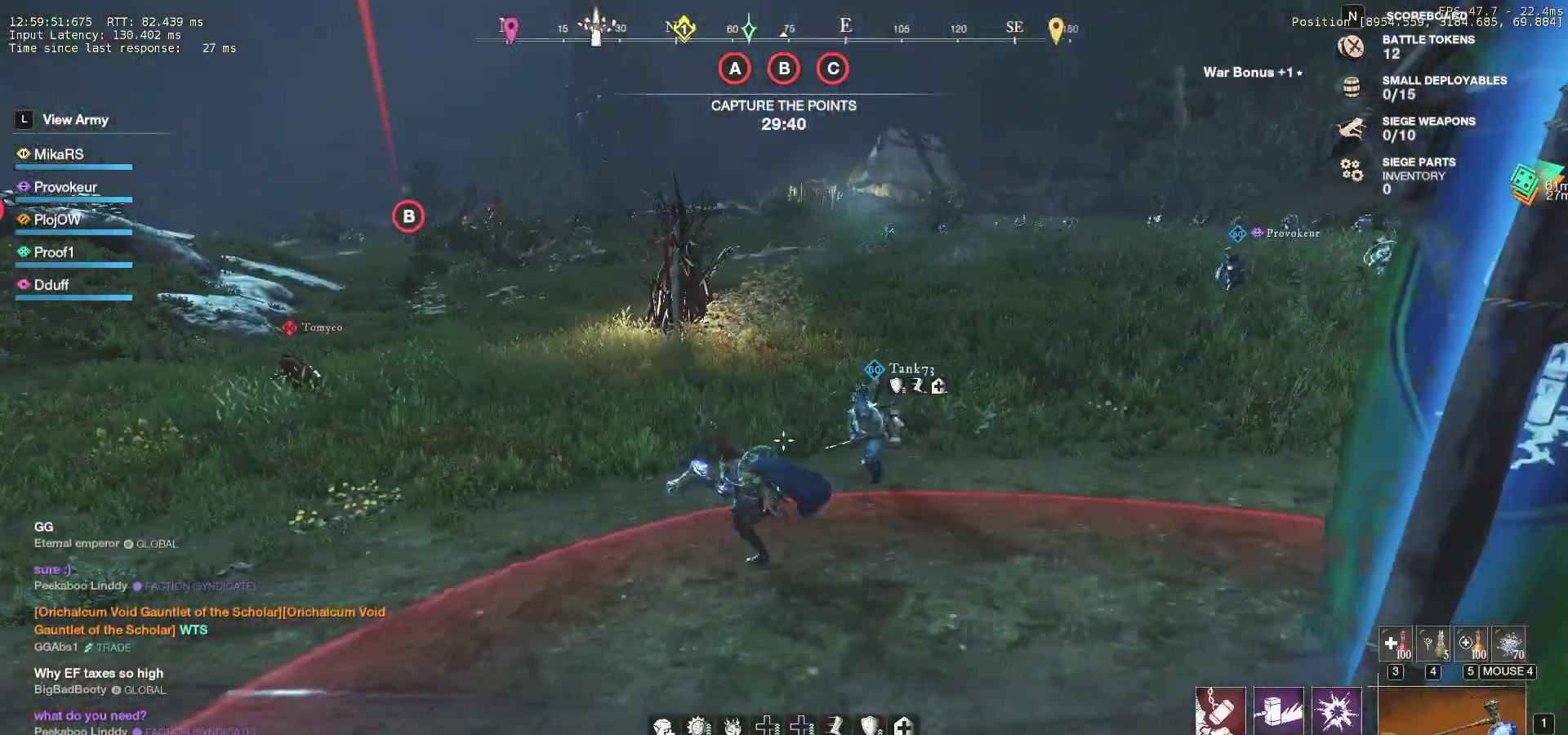
Gameplay with keyboard and mouse; each line is a JSON object with the keys and mouse buttons held at the frame after it. "events" lists presses ("down") and releases ("up") of "a", "ctrl", "d", "e", "f", "q", "r", "s", "shift", "space", "tab", "w", "mouse_left", "mouse_wheel", "mouse_right", "mouse_mb4" and "mouse_mb5" between this image and that frame as [ms after this image, input, new state], when the widget could be followed in between. "mouse_left", "mouse_wheel", "mouse_right", "mouse_mb4", "mouse_mb5" = the "left", "wheel", "right", "mb4", "mb5" buttons of the "mouse" list. No other keys are recorded. "wheel" means that the mouse wheel is clicked or scrolled. Mouse movement is not recorded.
{"keys": ["a"], "mouse": [], "events": [[183, "s", "up"]]}
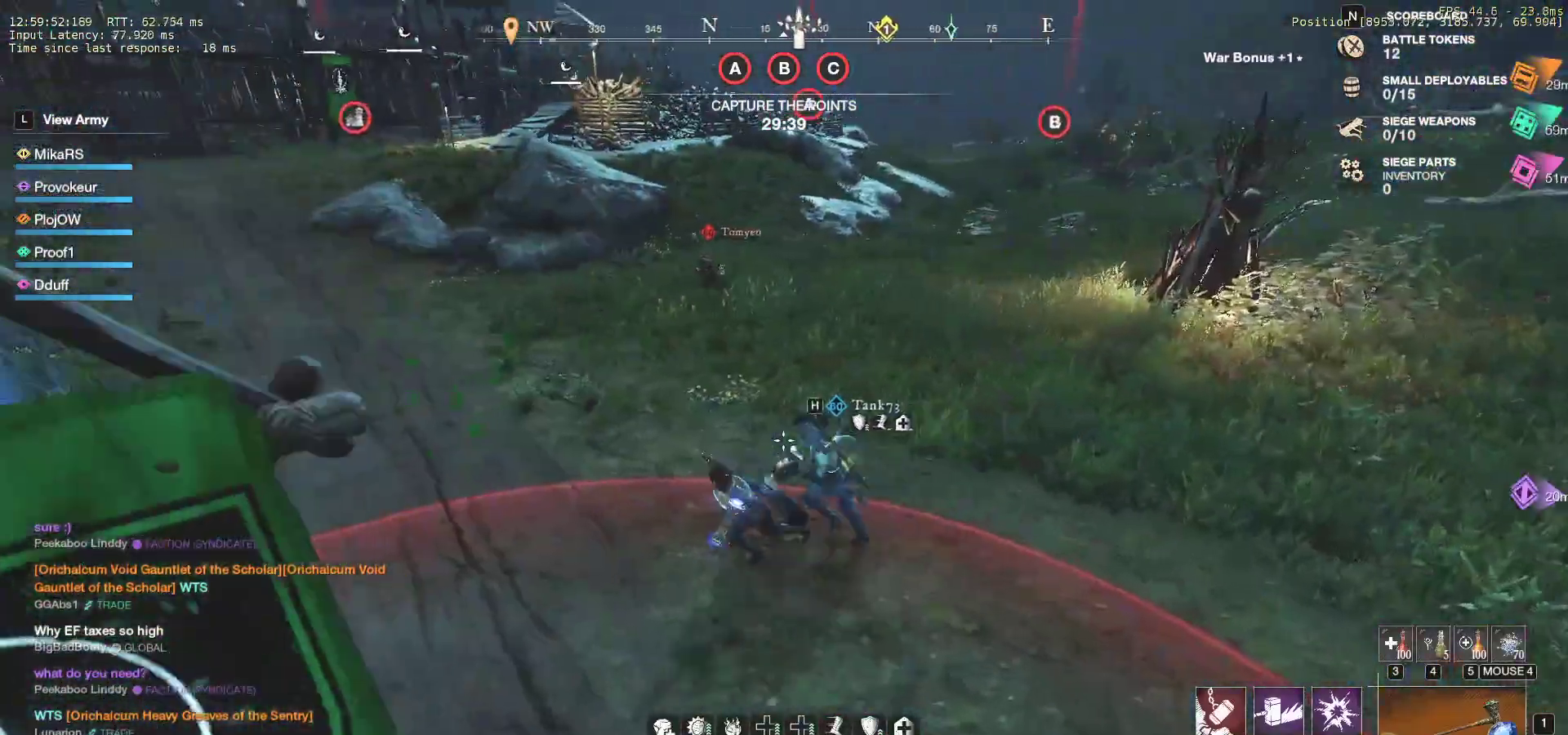
{"keys": ["a", "s"], "mouse": [], "events": [[483, "s", "down"]]}
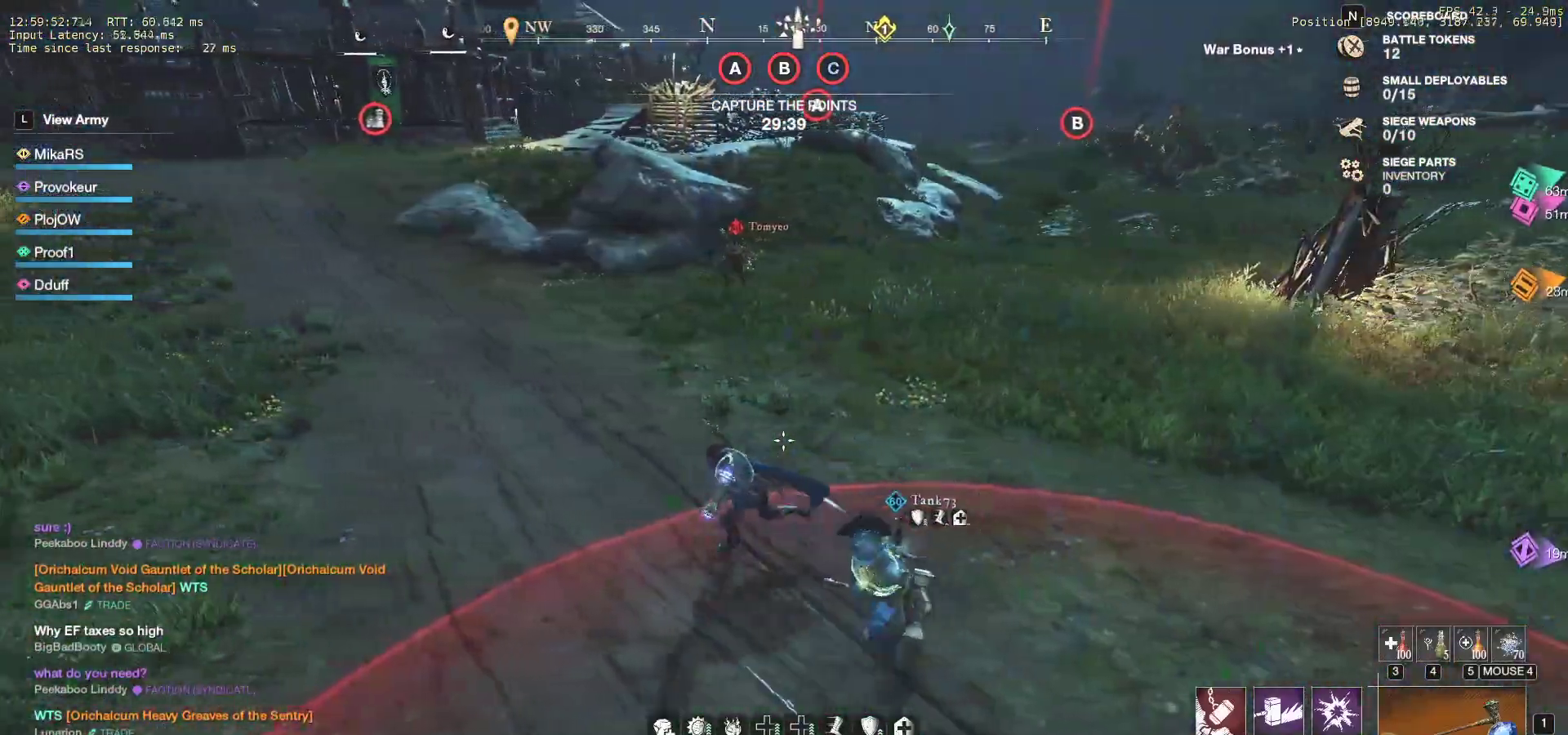
{"keys": ["d"], "mouse": ["right"], "events": [[67, "a", "up"], [117, "d", "down"], [200, "mouse_right", "down"], [417, "s", "up"]]}
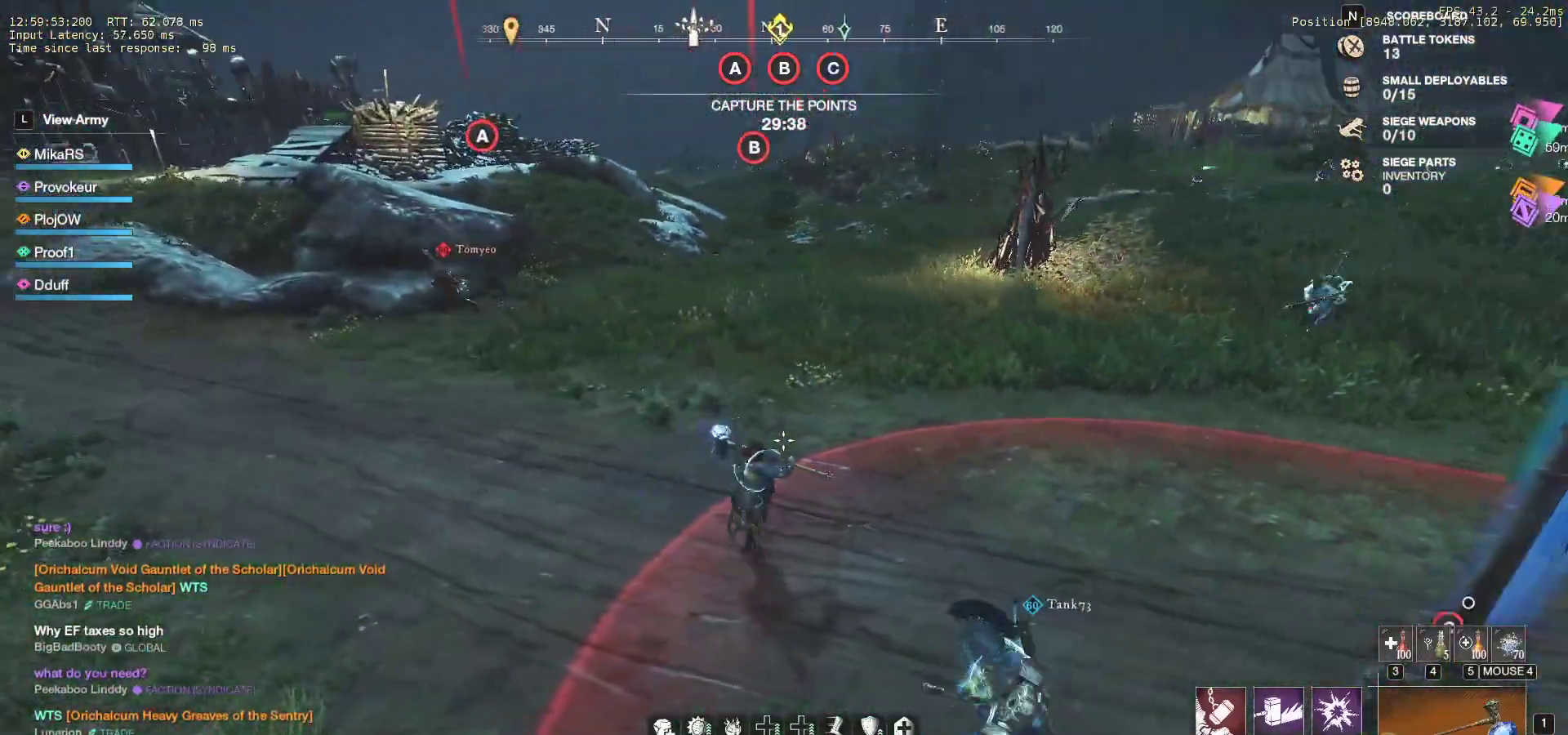
{"keys": ["d", "w"], "mouse": ["right"], "events": [[17, "w", "down"], [100, "d", "up"], [133, "a", "down"], [250, "a", "up"], [317, "d", "down"]]}
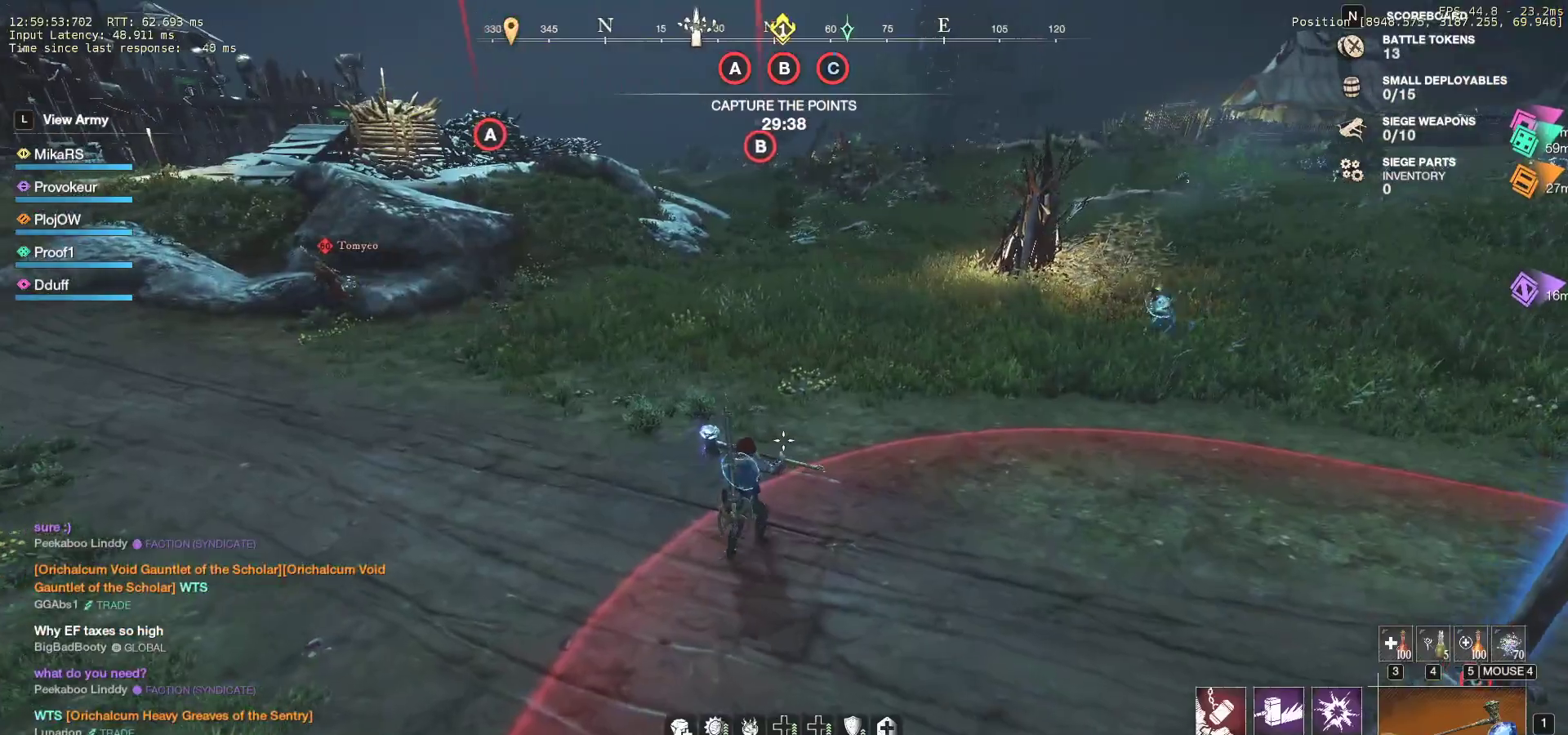
{"keys": ["d", "w"], "mouse": ["right"], "events": []}
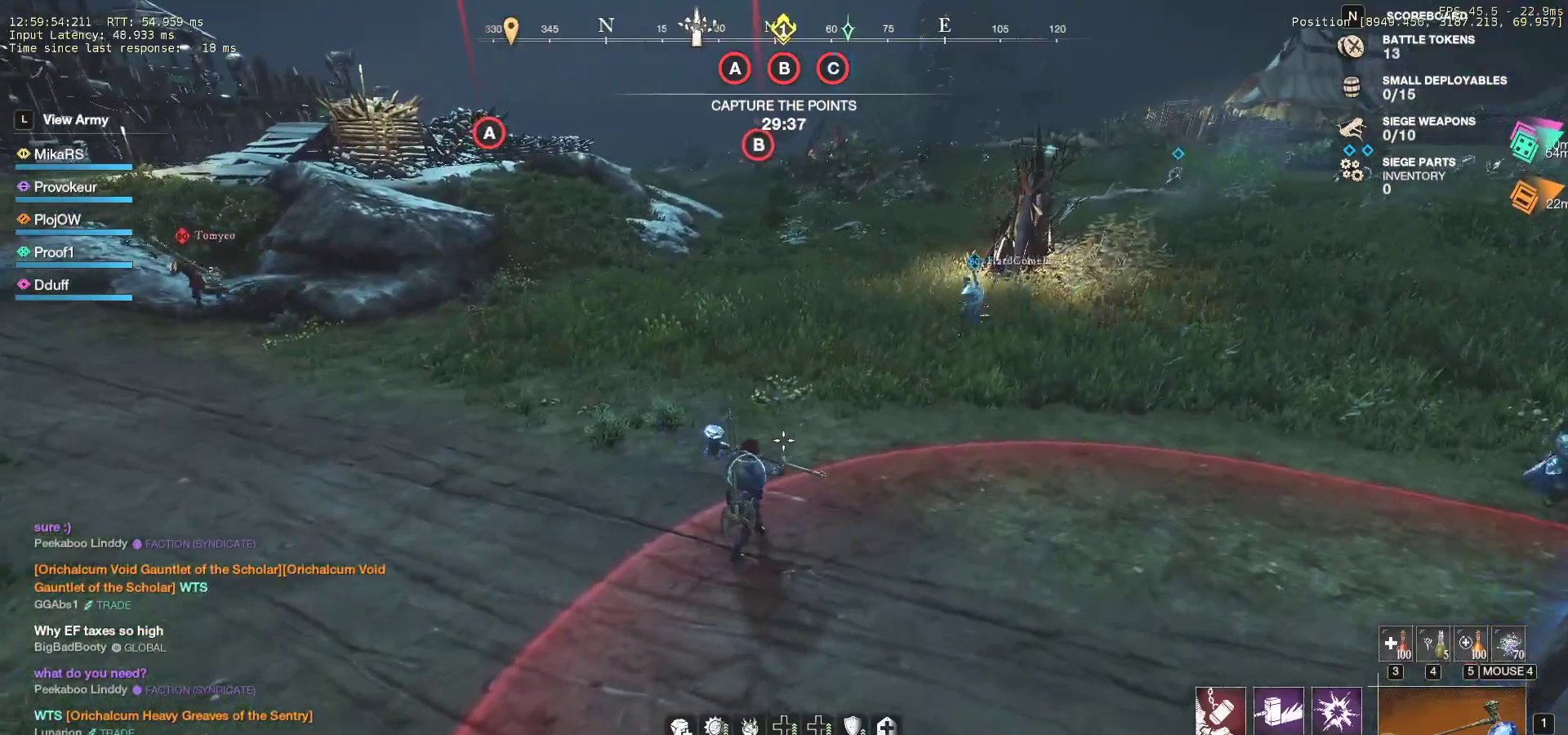
{"keys": ["d", "w"], "mouse": [], "events": [[150, "mouse_right", "up"]]}
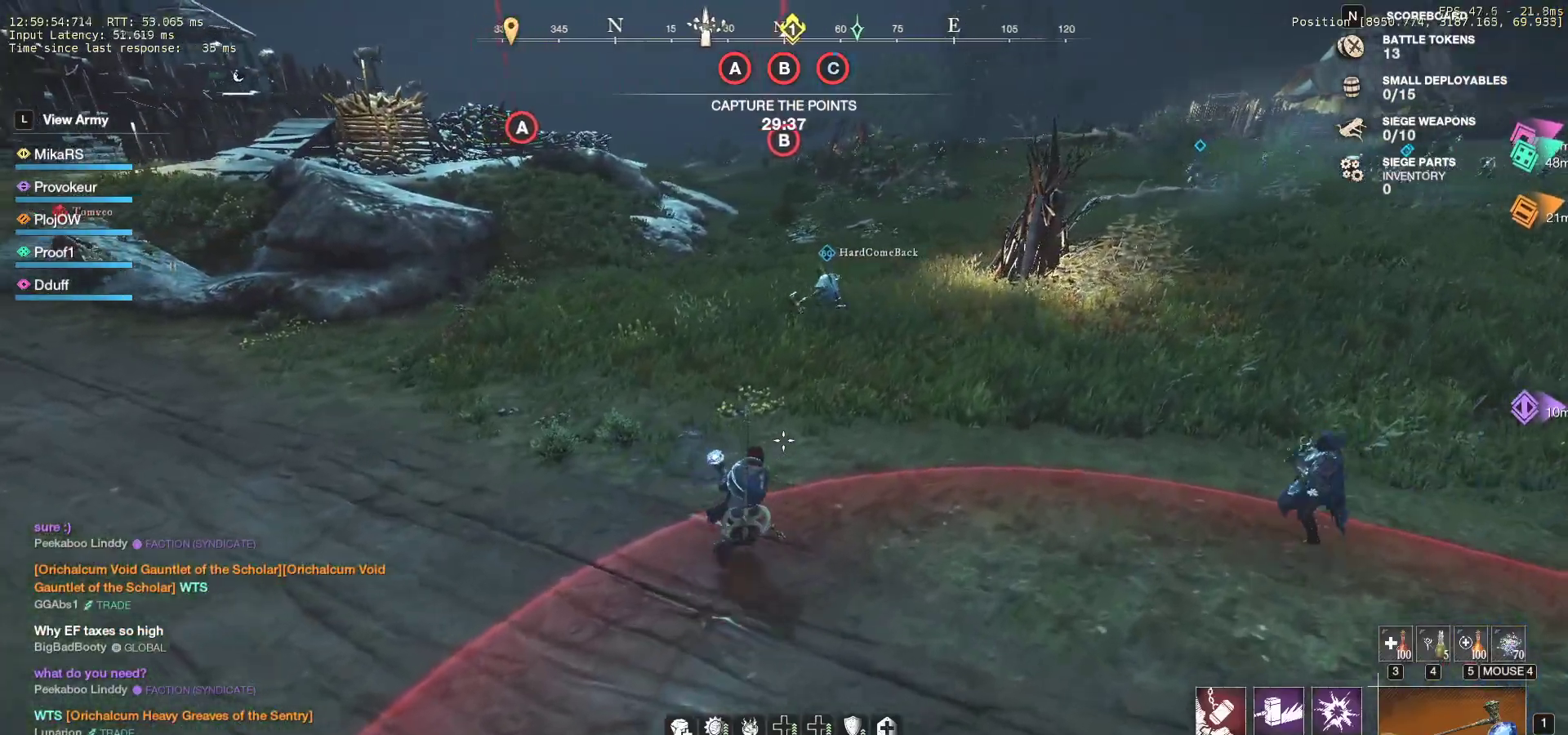
{"keys": ["w"], "mouse": [], "events": [[317, "d", "up"]]}
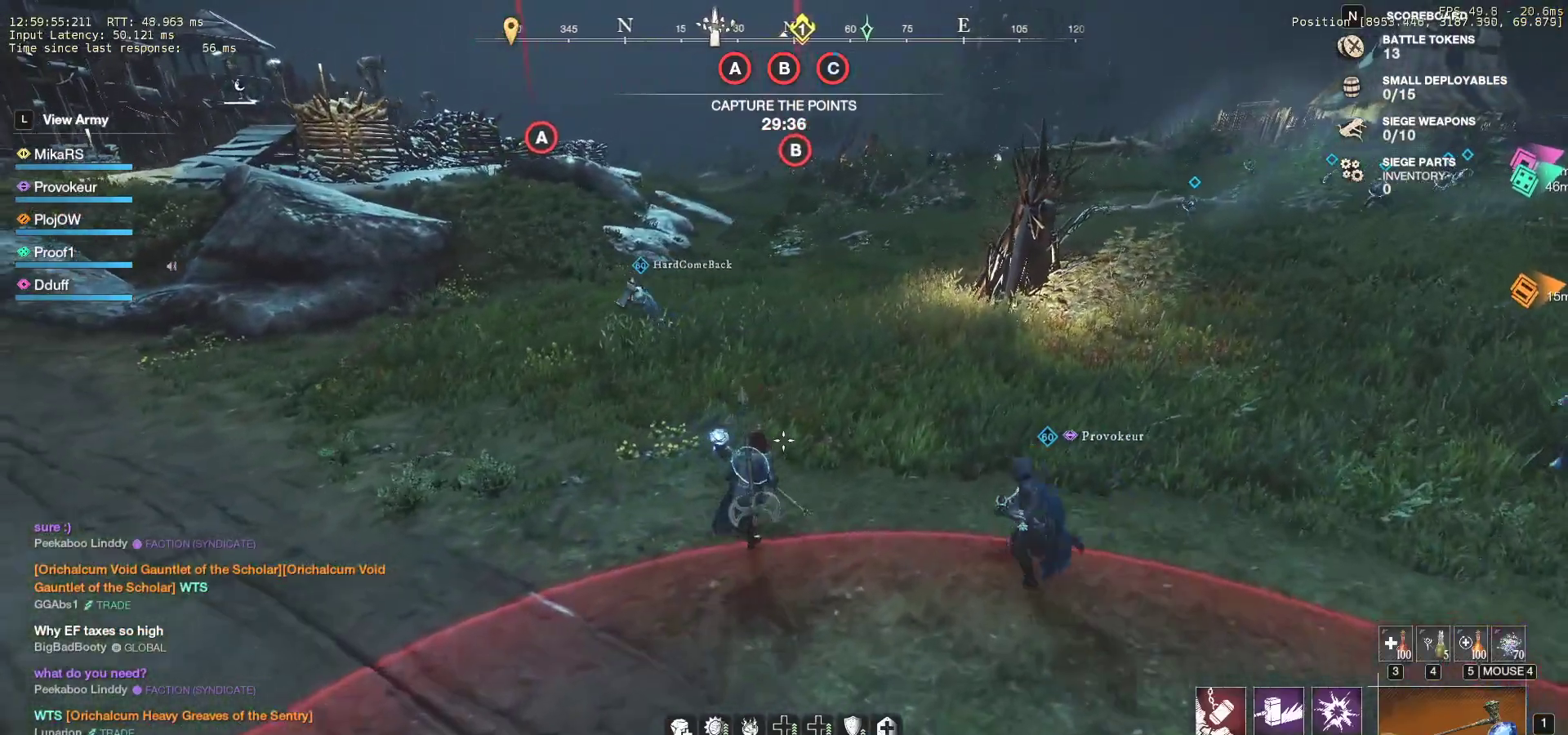
{"keys": ["d", "w"], "mouse": [], "events": [[250, "d", "down"]]}
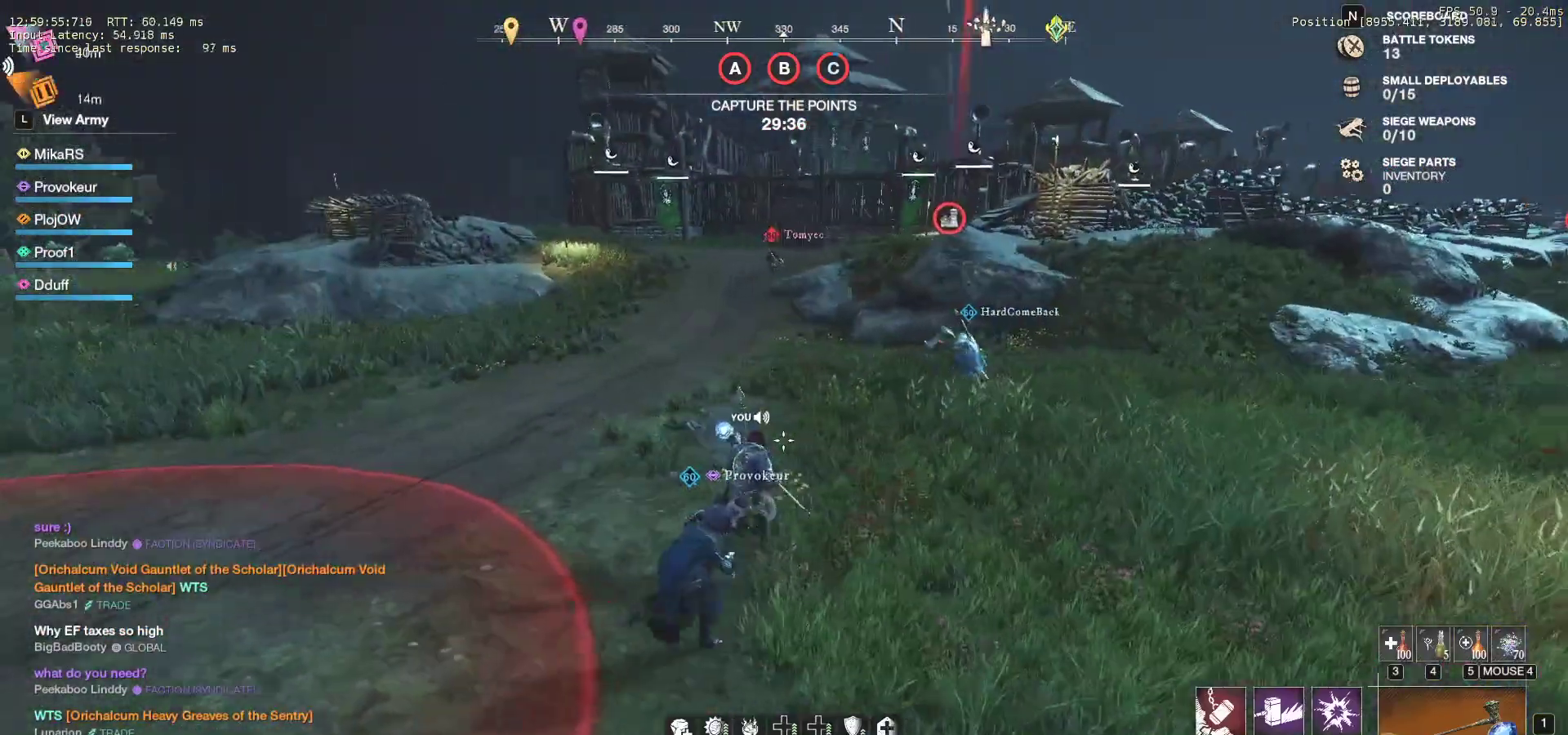
{"keys": ["d", "w"], "mouse": [], "events": [[167, "d", "up"], [233, "d", "down"]]}
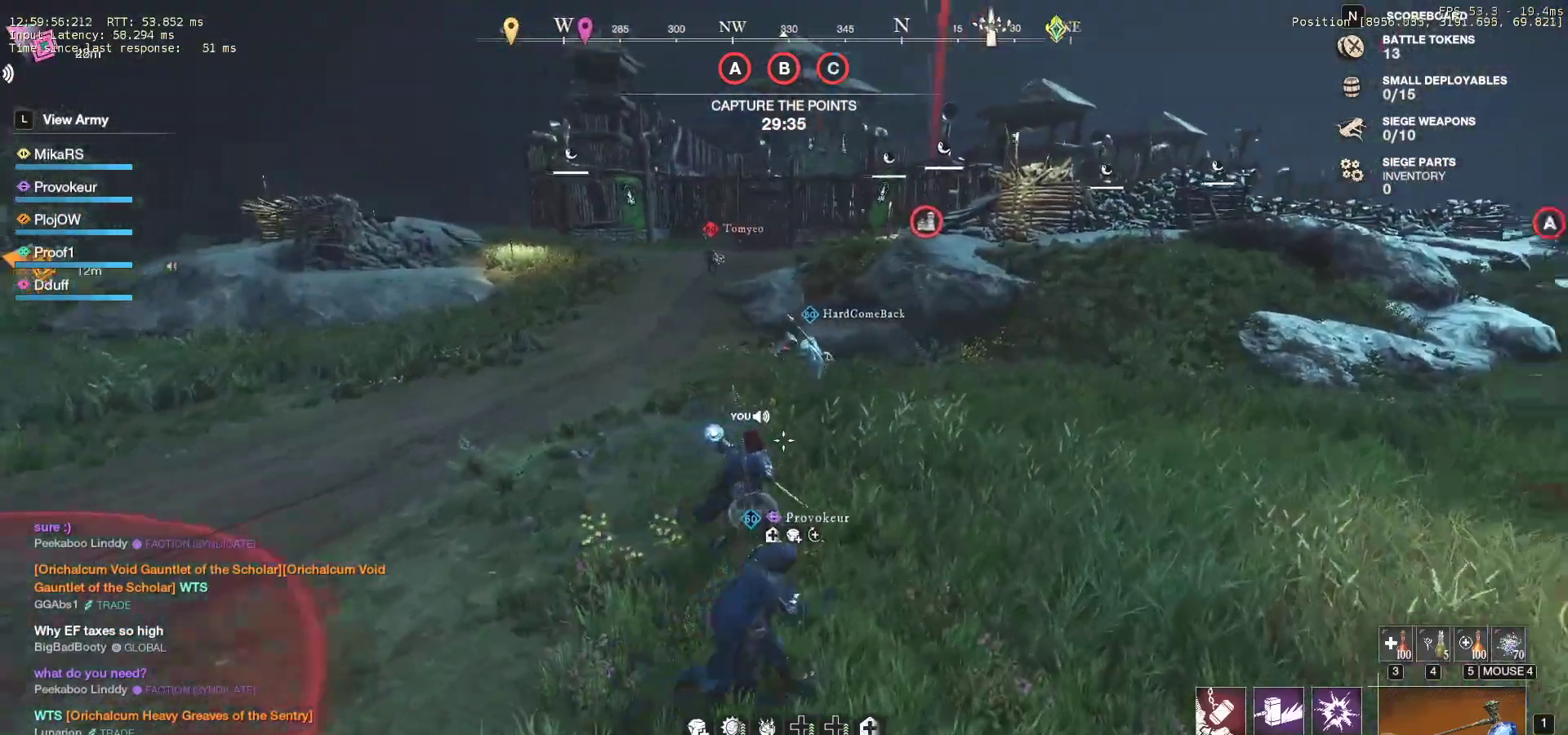
{"keys": ["w"], "mouse": [], "events": [[83, "d", "up"]]}
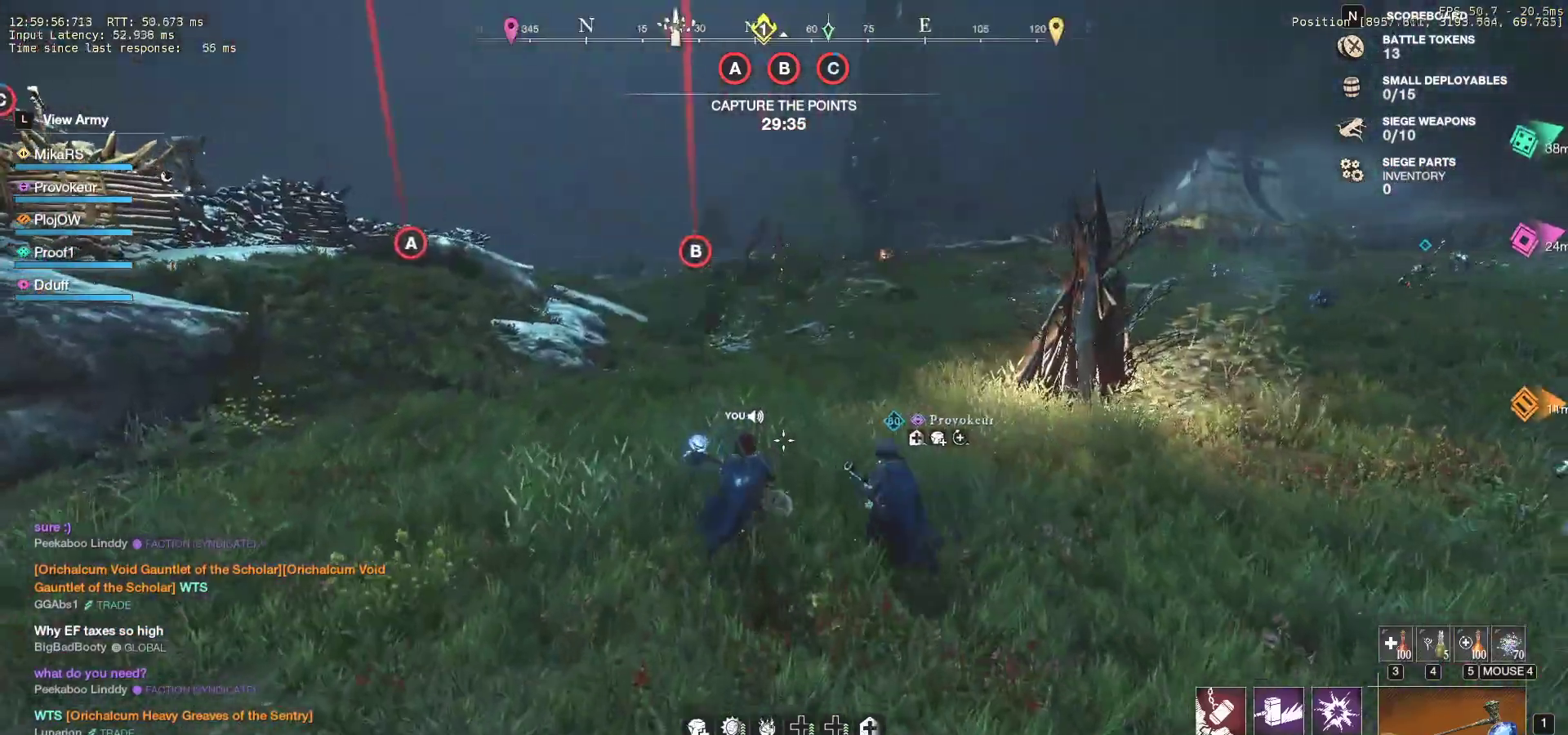
{"keys": ["a", "w"], "mouse": [], "events": [[133, "a", "down"]]}
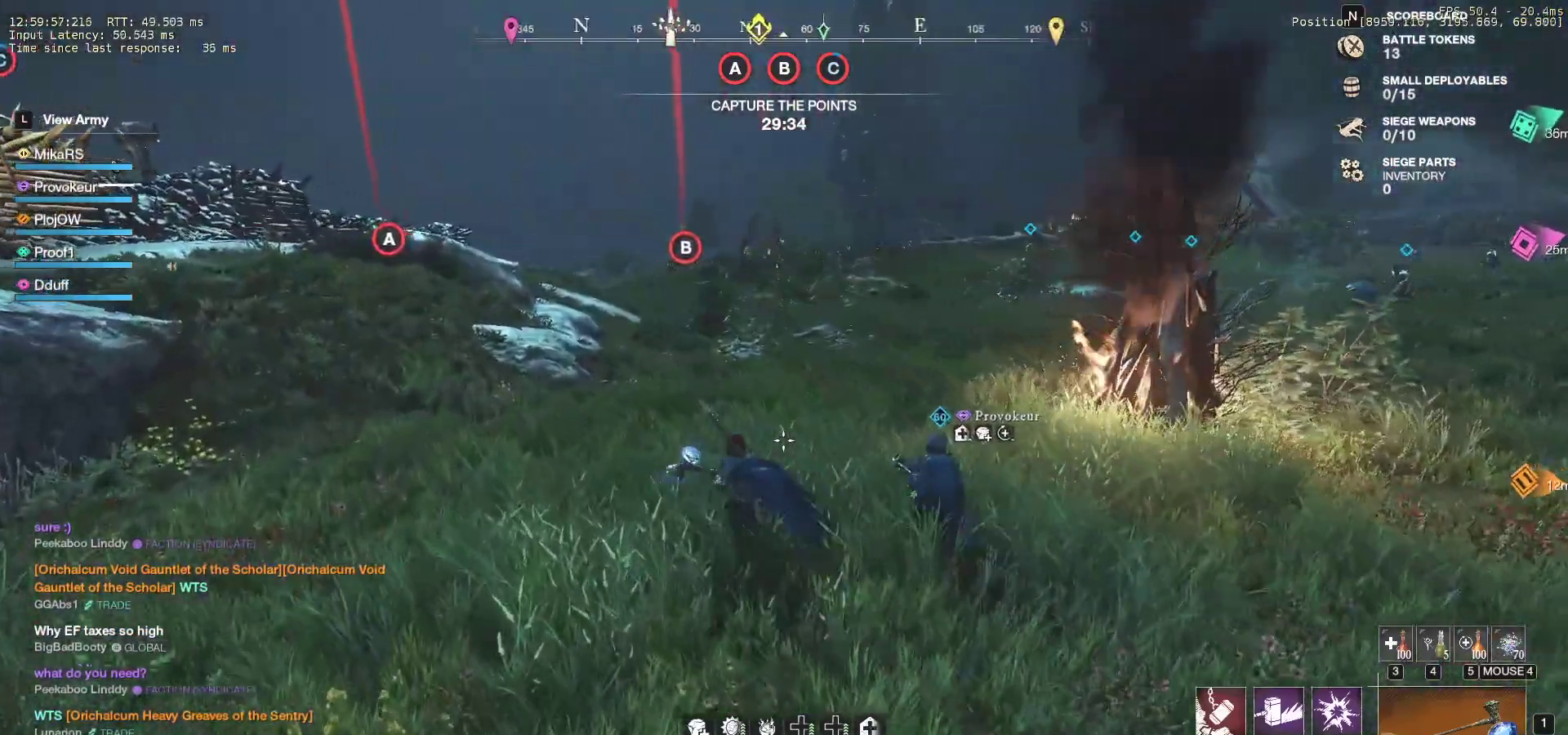
{"keys": ["w"], "mouse": [], "events": [[100, "a", "up"], [133, "a", "down"], [367, "a", "up"]]}
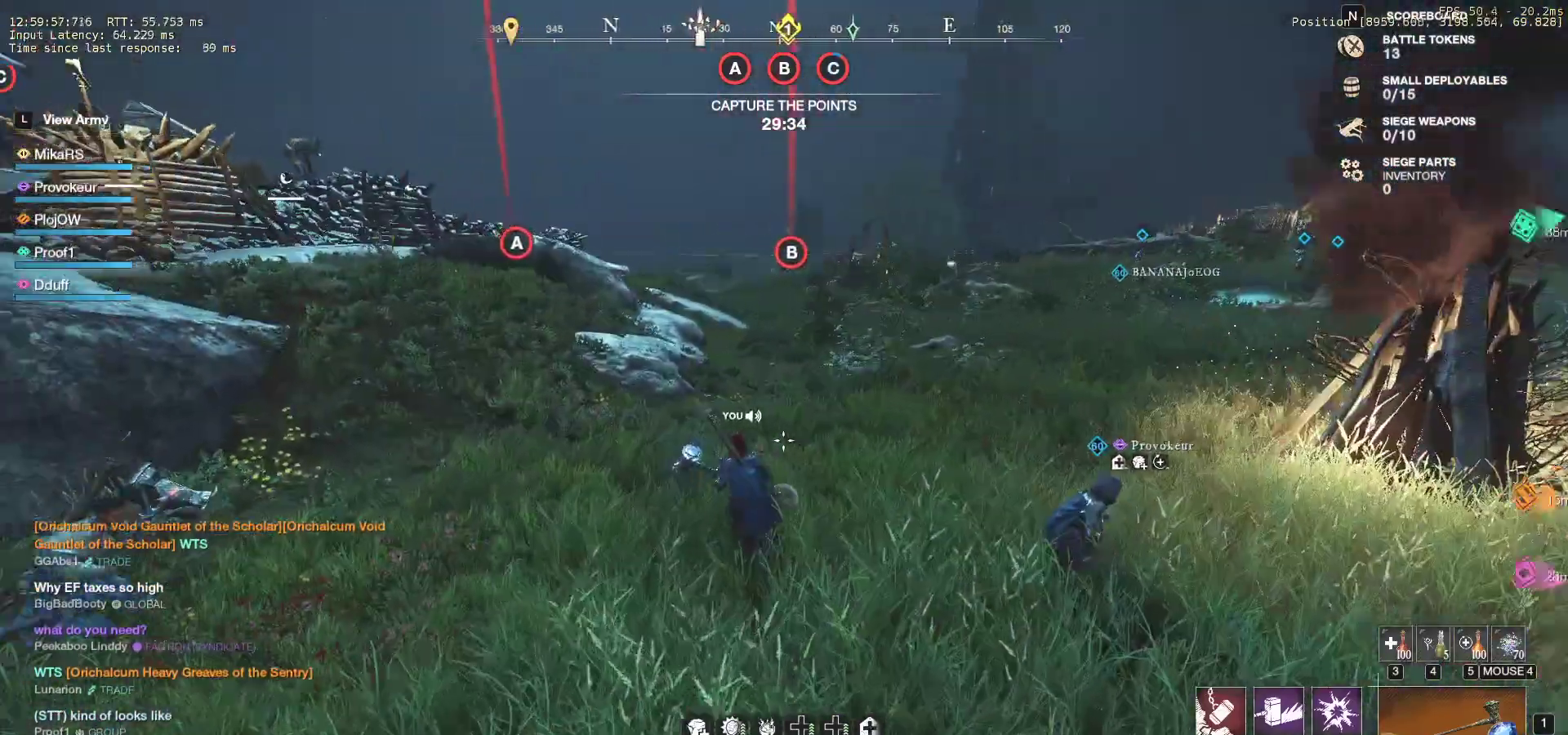
{"keys": ["w"], "mouse": [], "events": []}
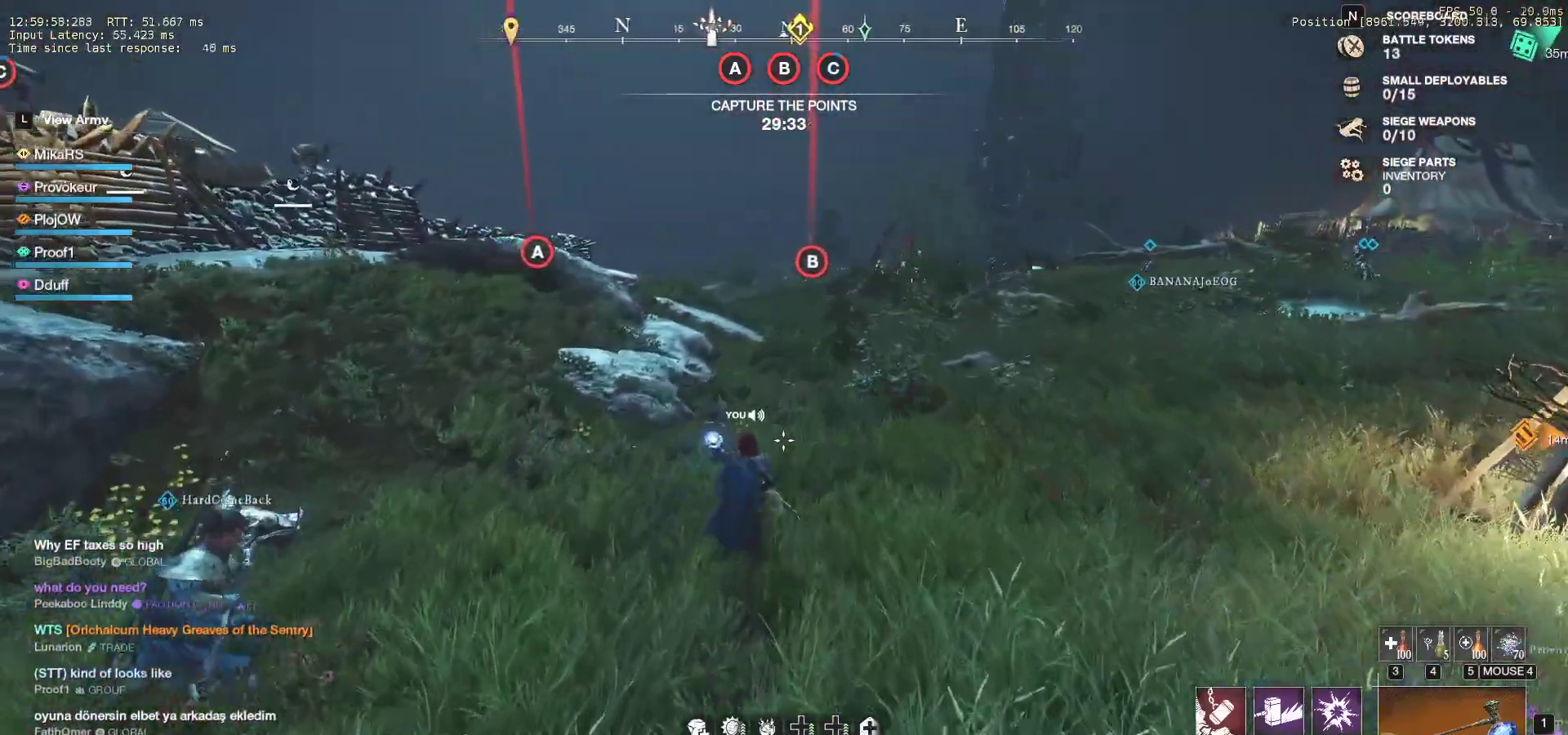
{"keys": ["w"], "mouse": [], "events": []}
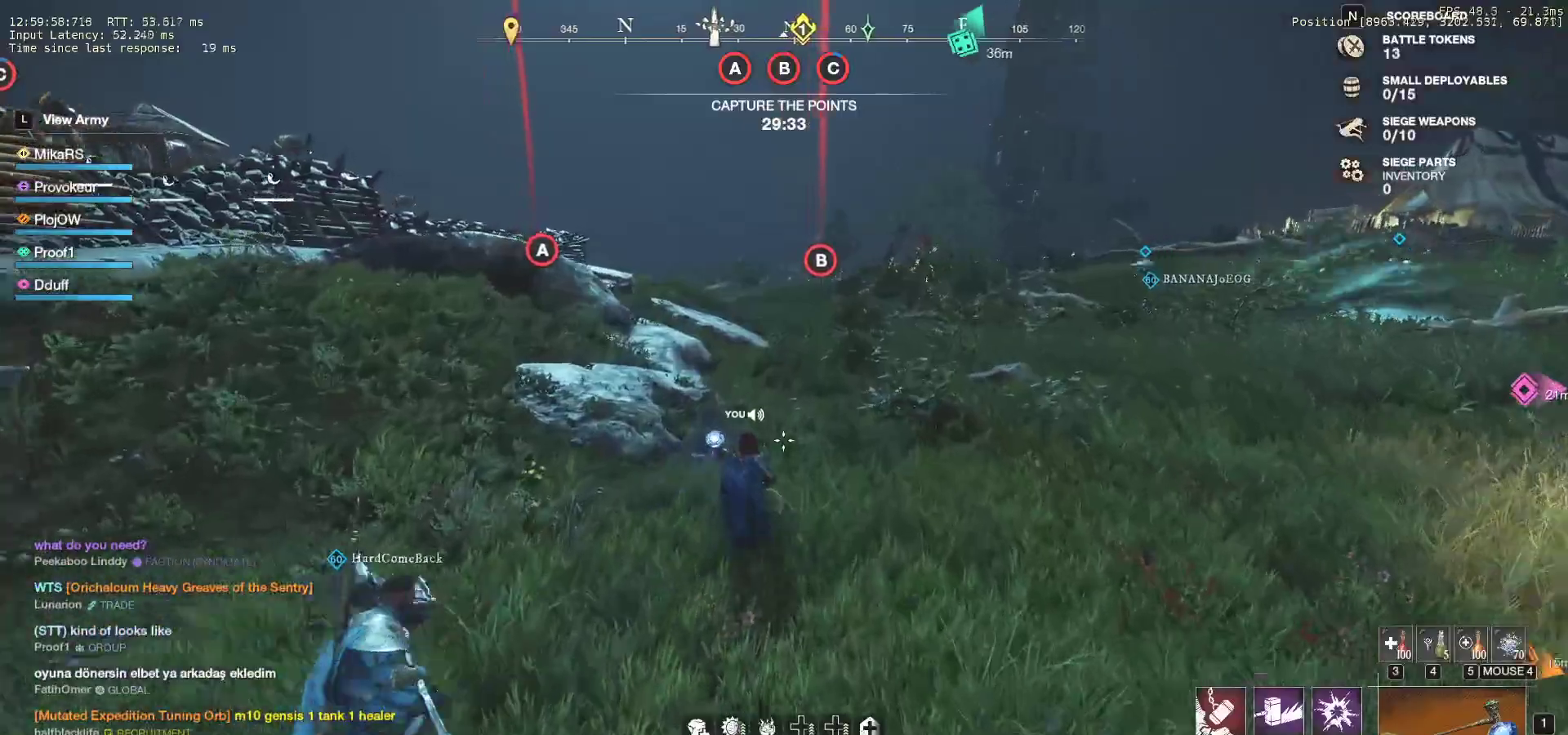
{"keys": ["w"], "mouse": [], "events": []}
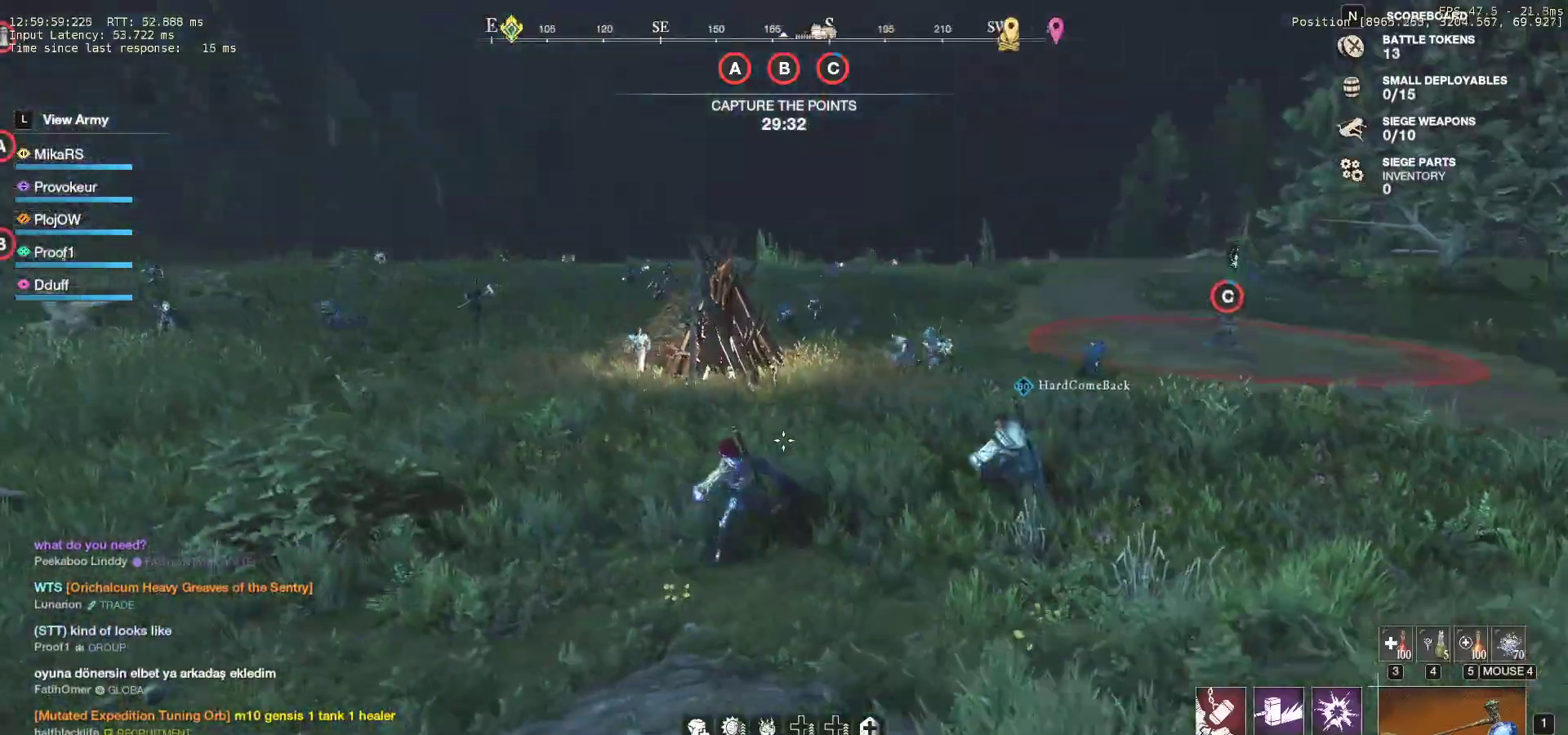
{"keys": ["w"], "mouse": [], "events": []}
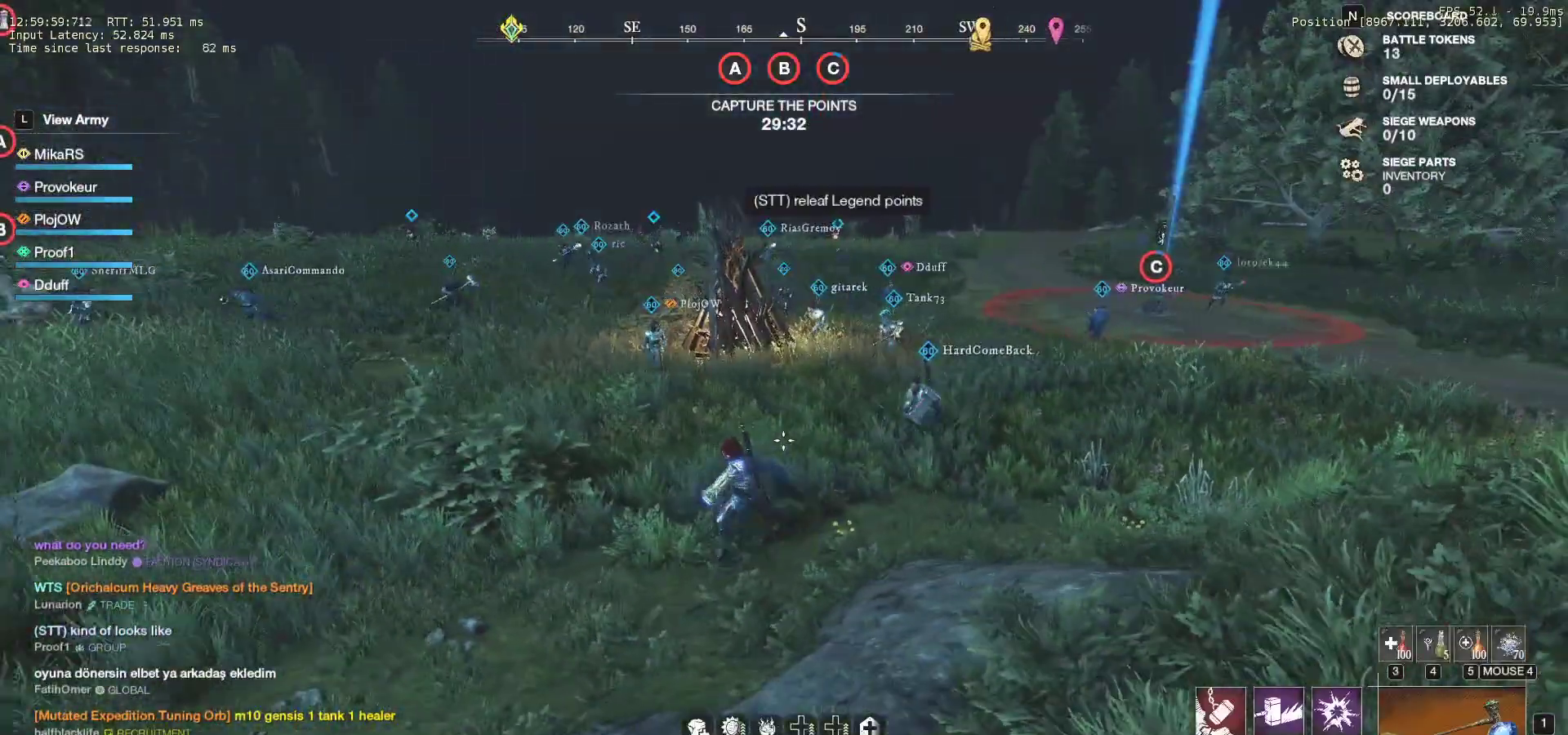
{"keys": ["w"], "mouse": [], "events": []}
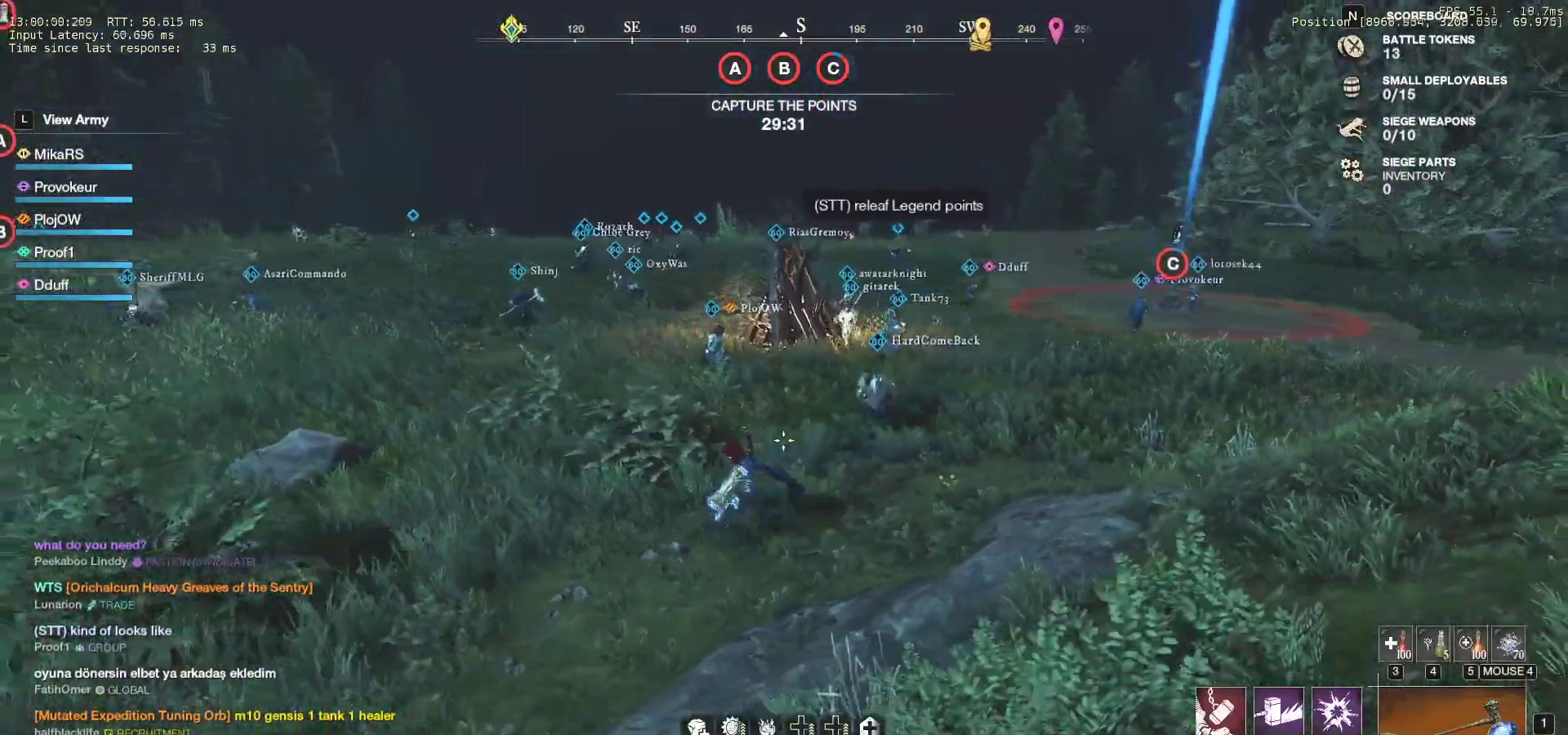
{"keys": ["w"], "mouse": [], "events": []}
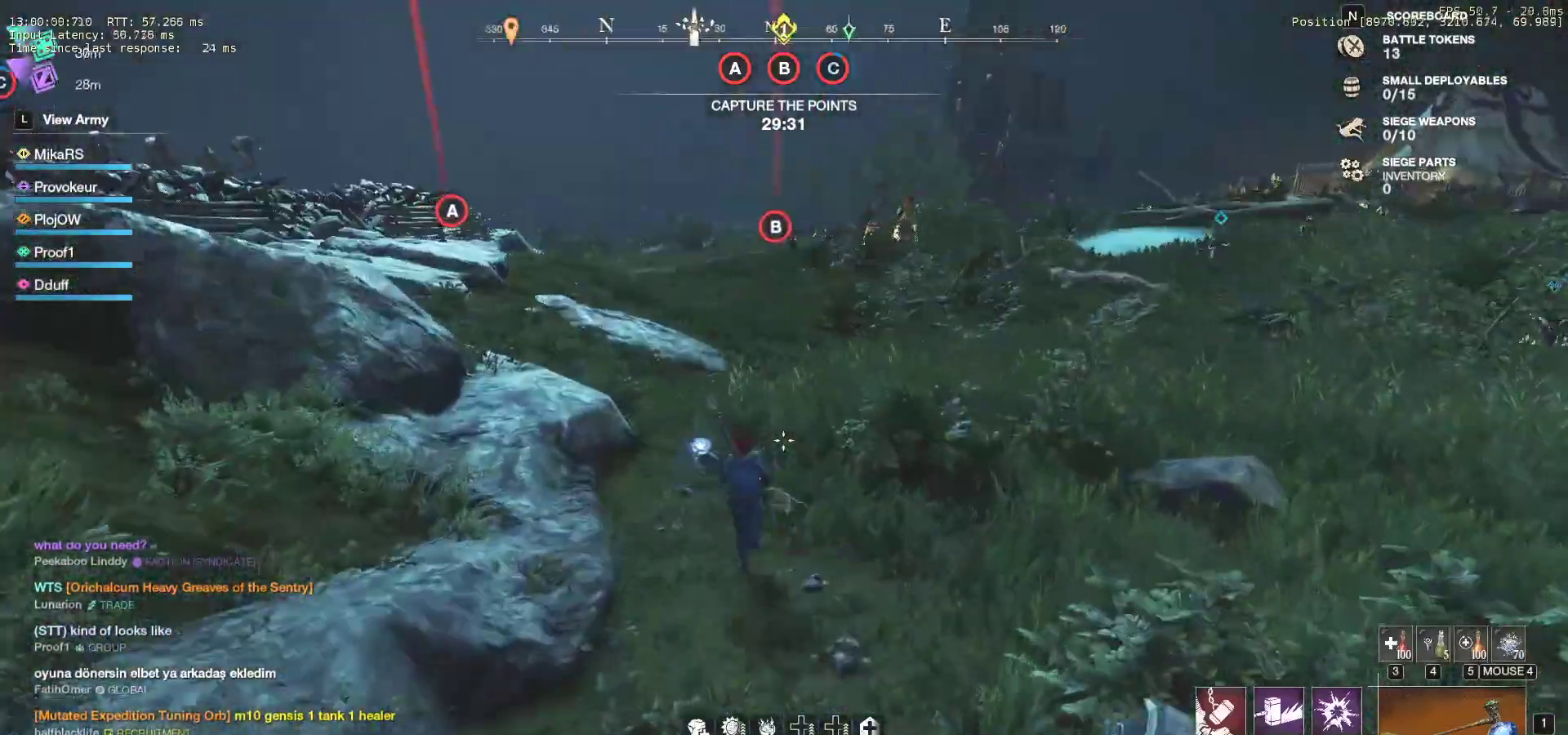
{"keys": ["w"], "mouse": [], "events": []}
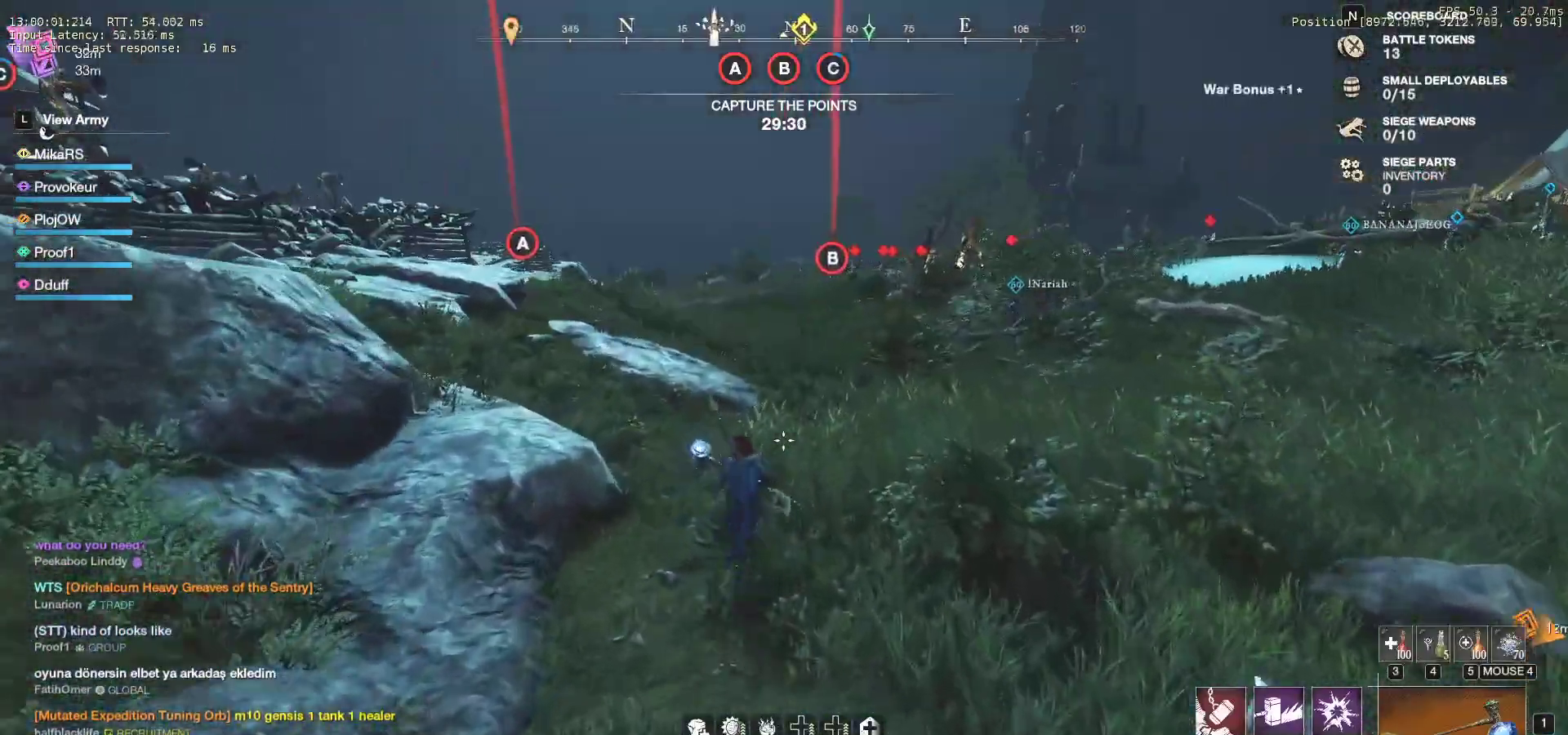
{"keys": ["w"], "mouse": [], "events": []}
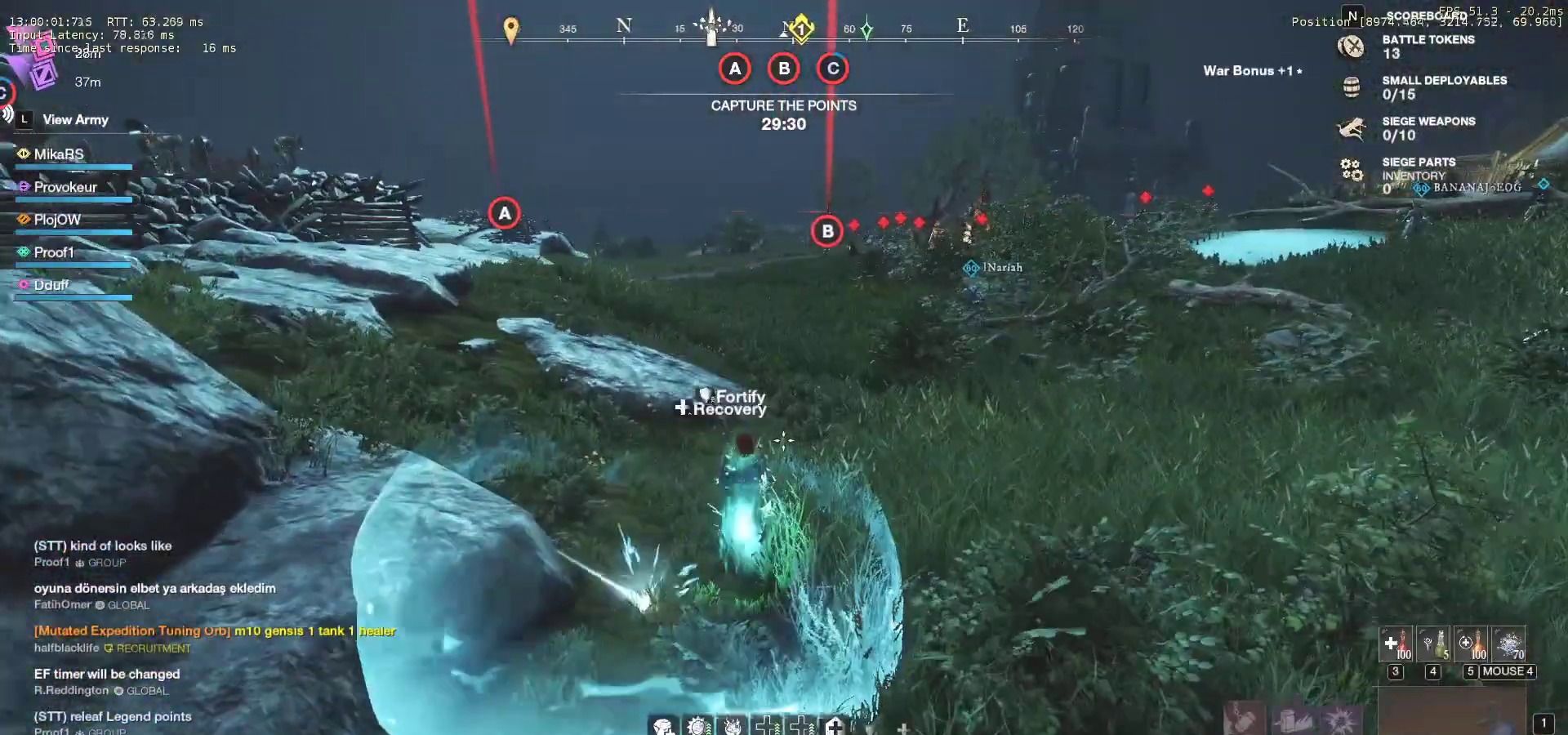
{"keys": ["w"], "mouse": [], "events": [[267, "d", "down"], [433, "d", "up"]]}
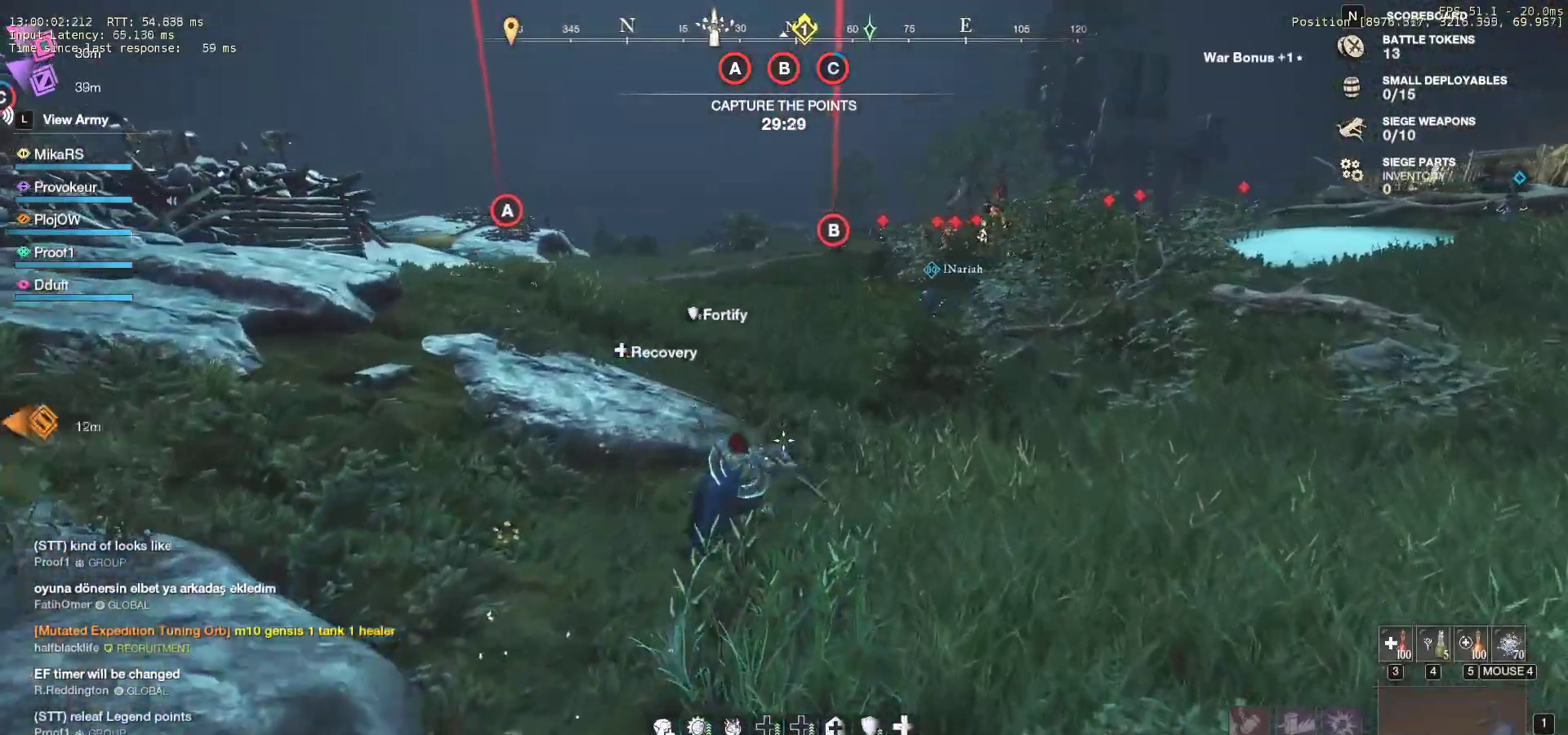
{"keys": ["w"], "mouse": [], "events": []}
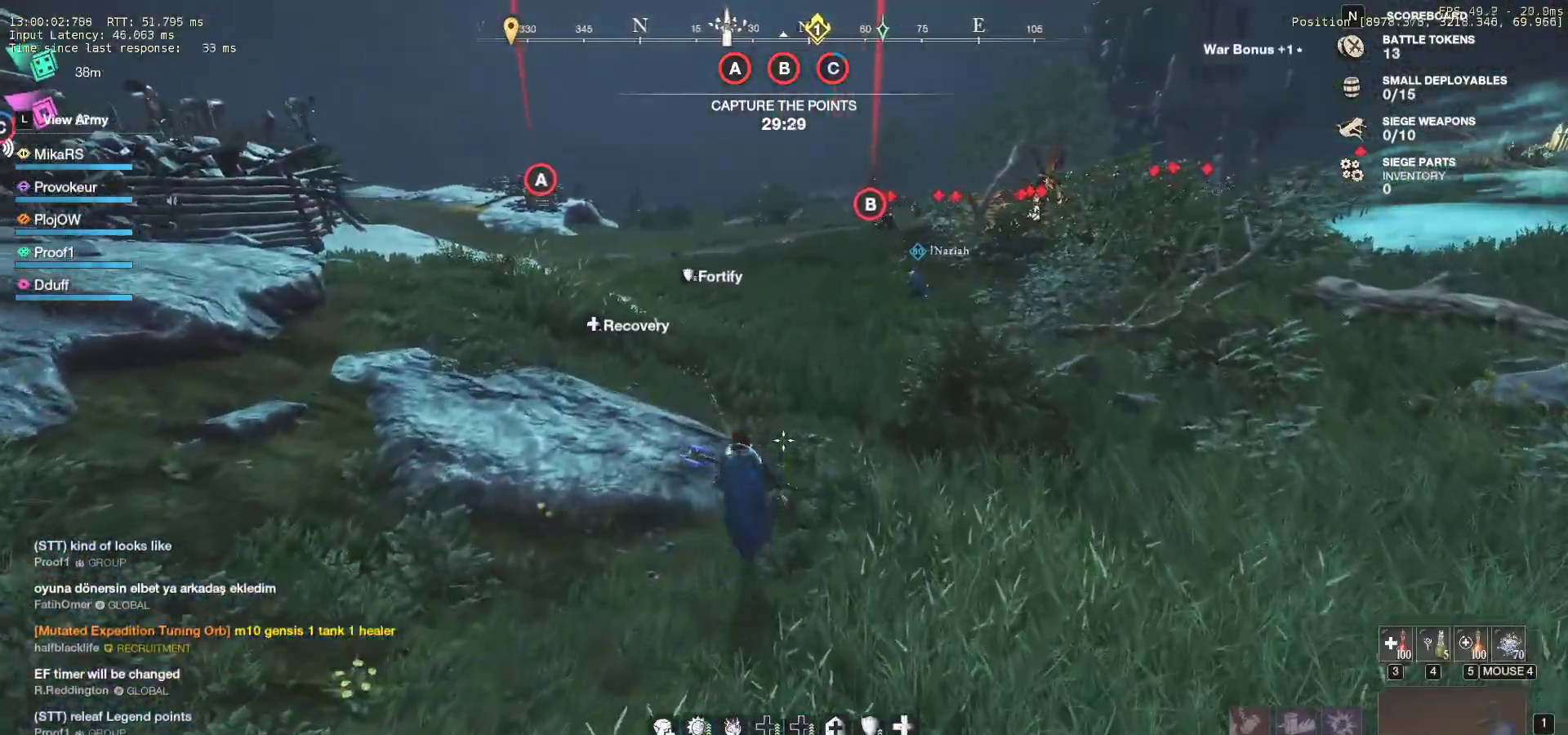
{"keys": ["w"], "mouse": [], "events": [[233, "d", "down"], [333, "d", "up"]]}
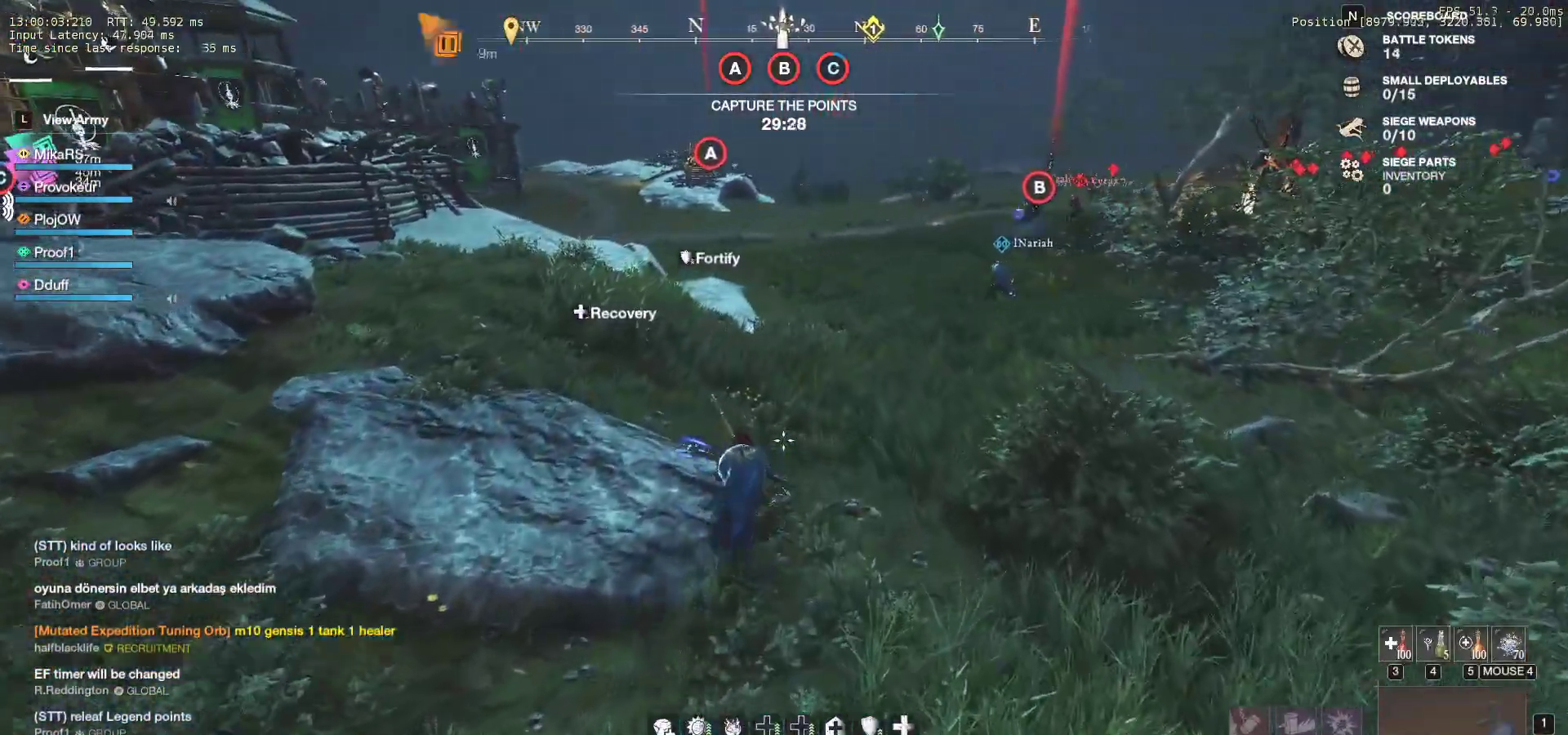
{"keys": ["a"], "mouse": [], "events": [[350, "a", "down"], [500, "w", "up"]]}
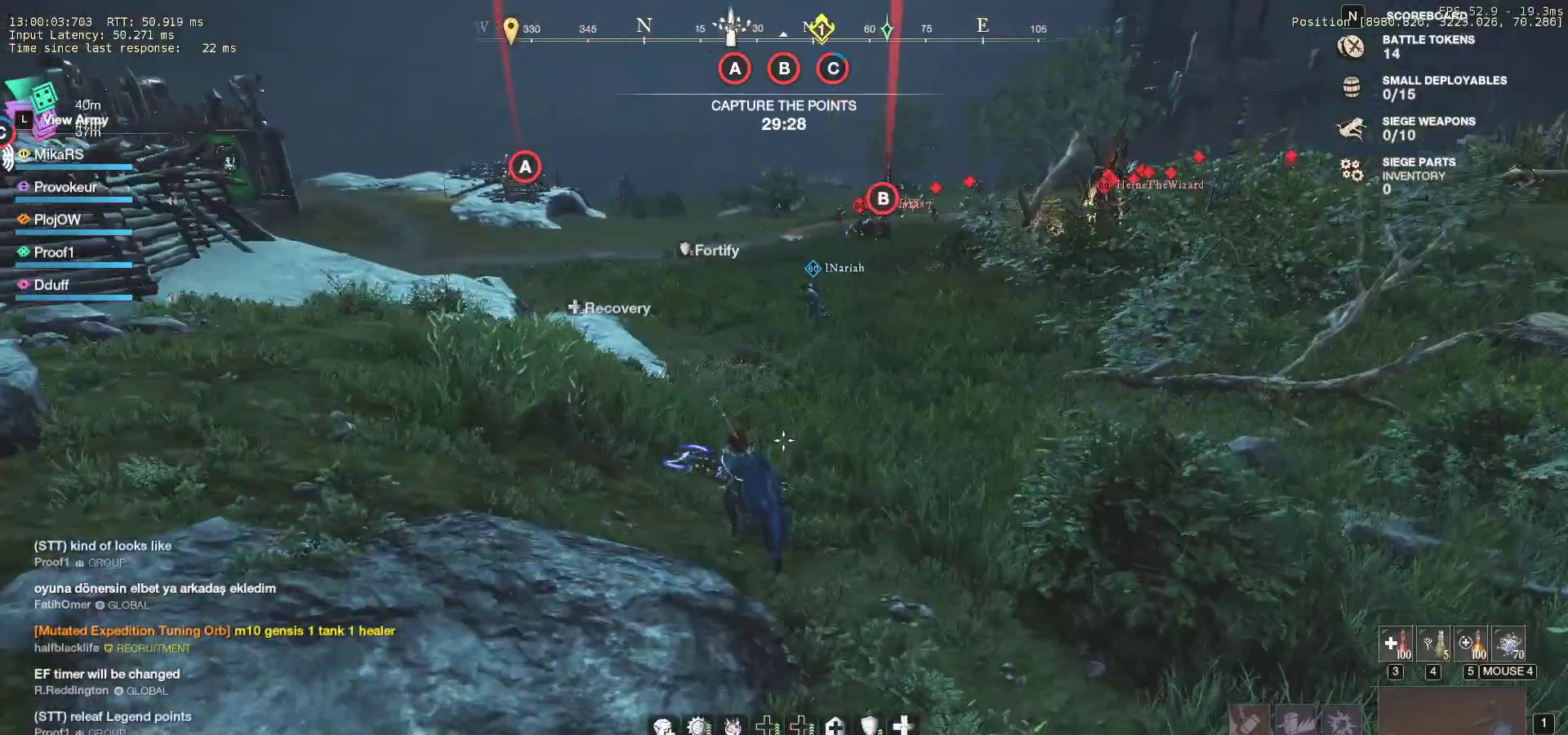
{"keys": ["a"], "mouse": [], "events": []}
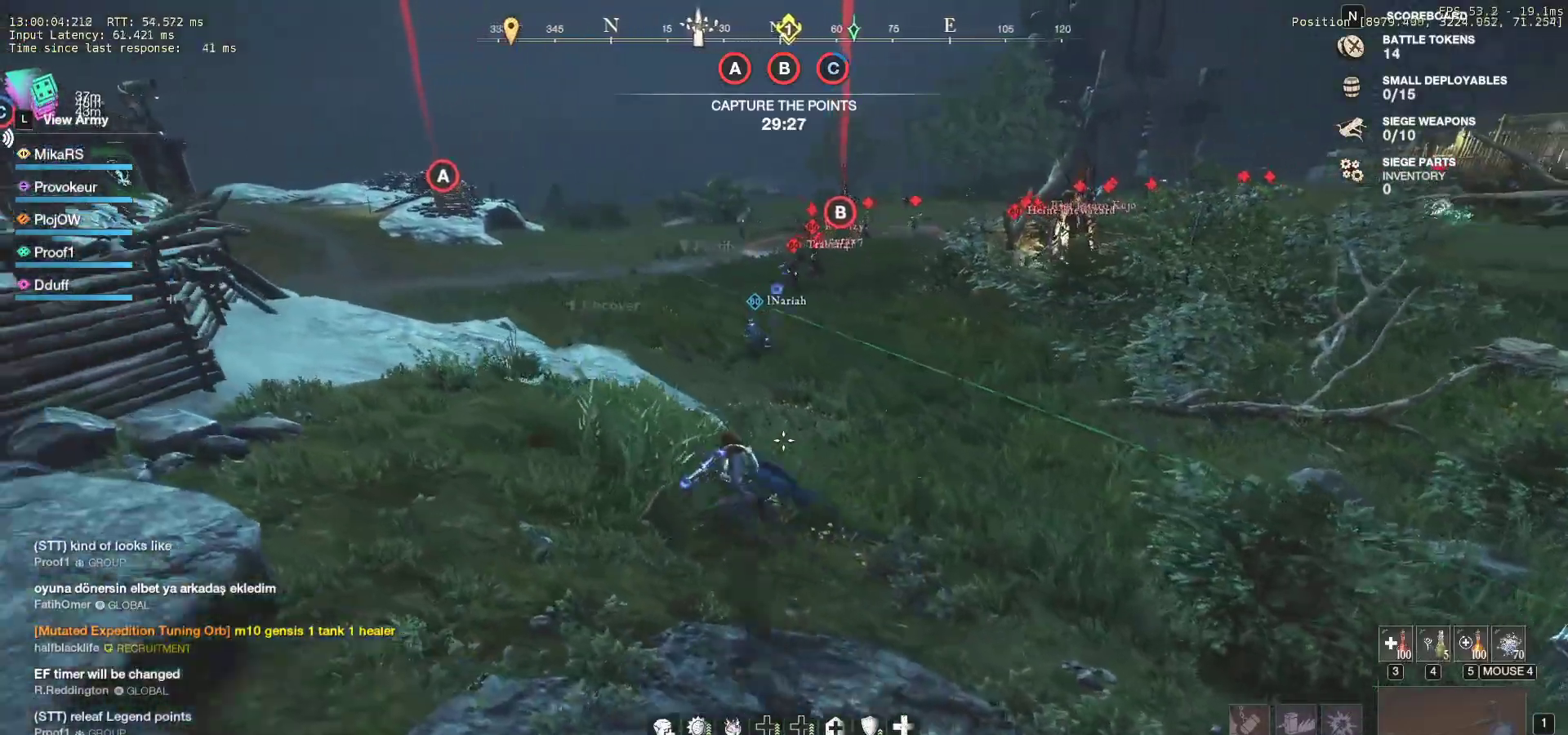
{"keys": ["a", "w"], "mouse": [], "events": [[283, "w", "down"]]}
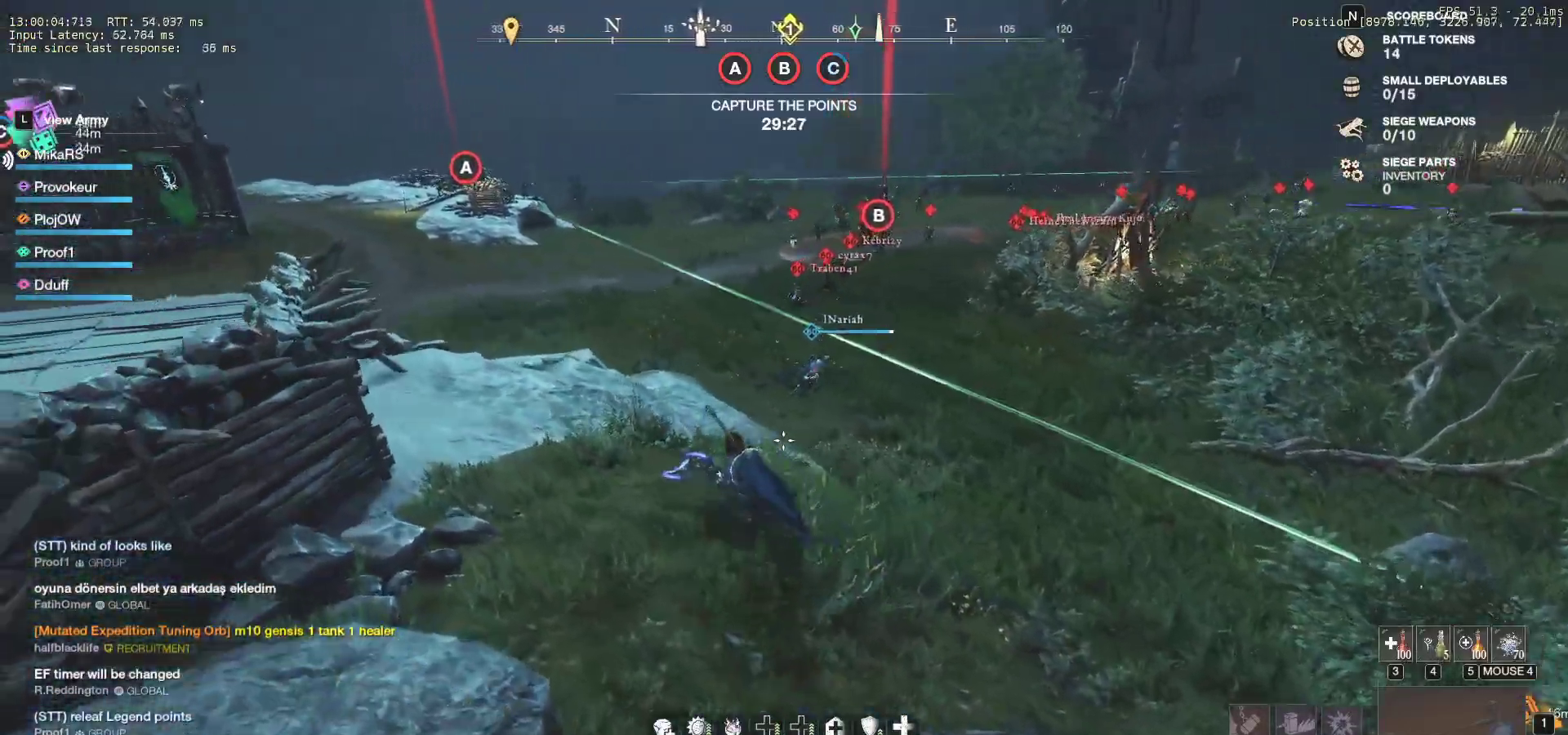
{"keys": ["a", "w"], "mouse": [], "events": []}
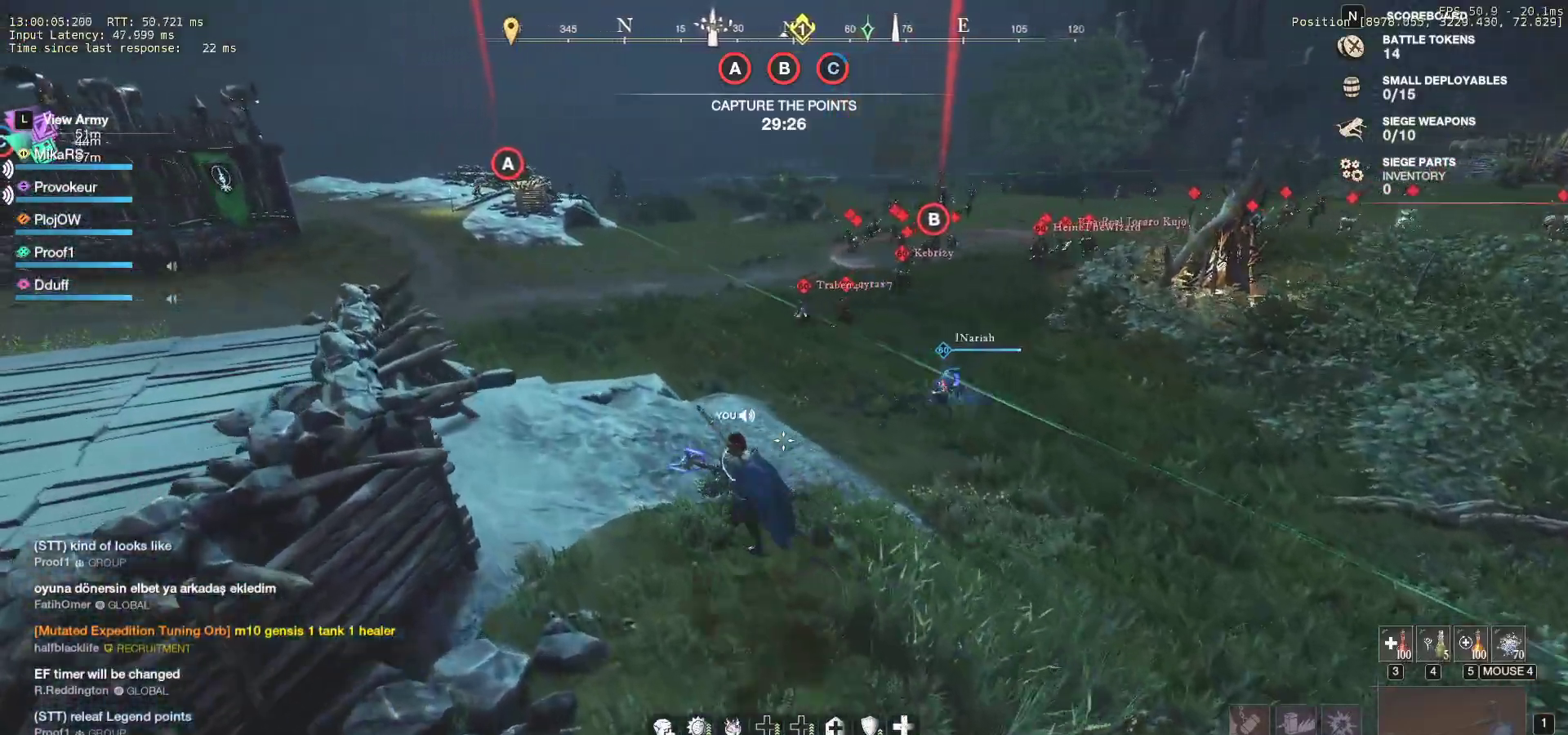
{"keys": ["w"], "mouse": [], "events": [[50, "w", "up"], [150, "w", "down"], [350, "a", "up"]]}